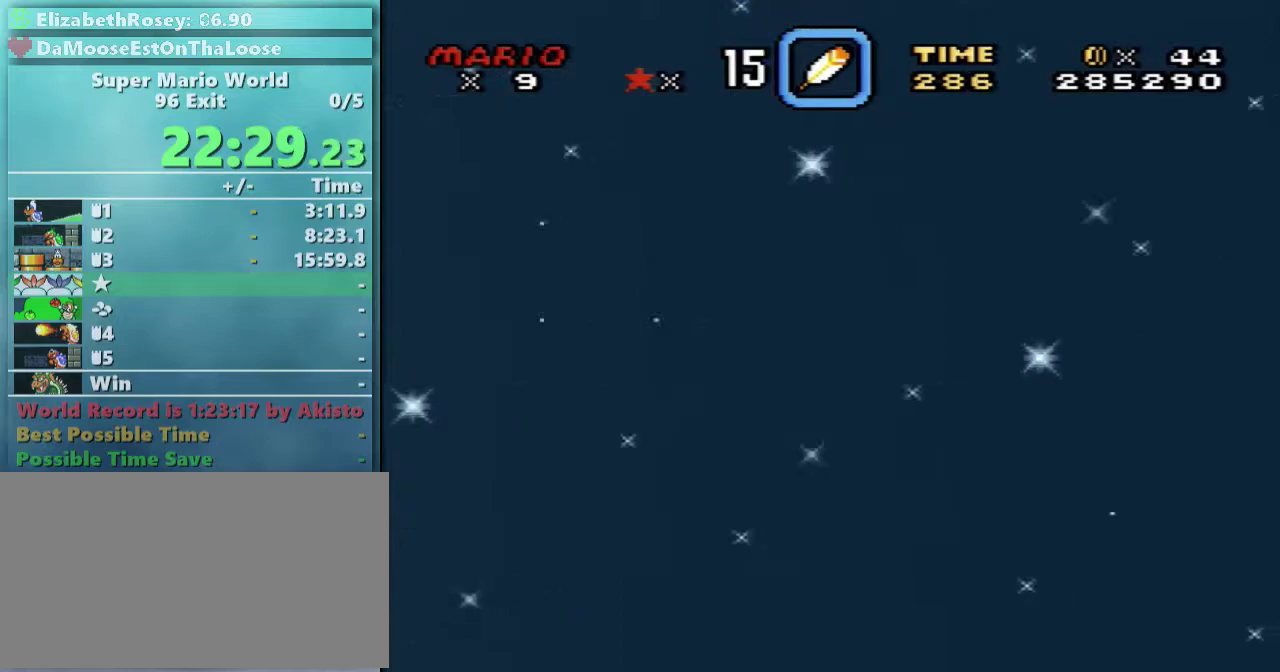
Gameplay with a controller (Nintendo layout); each line is a JSON object with the inputs held at the frame after it. "events" lists button and stick changes between this image and that frame as [ms after this image, input, new state], when the widget could be followed in between. Not read: L3 R3.
{"buttons": ["Y", "DPAD_LEFT"], "events": [[367, "DPAD_LEFT", "down"]]}
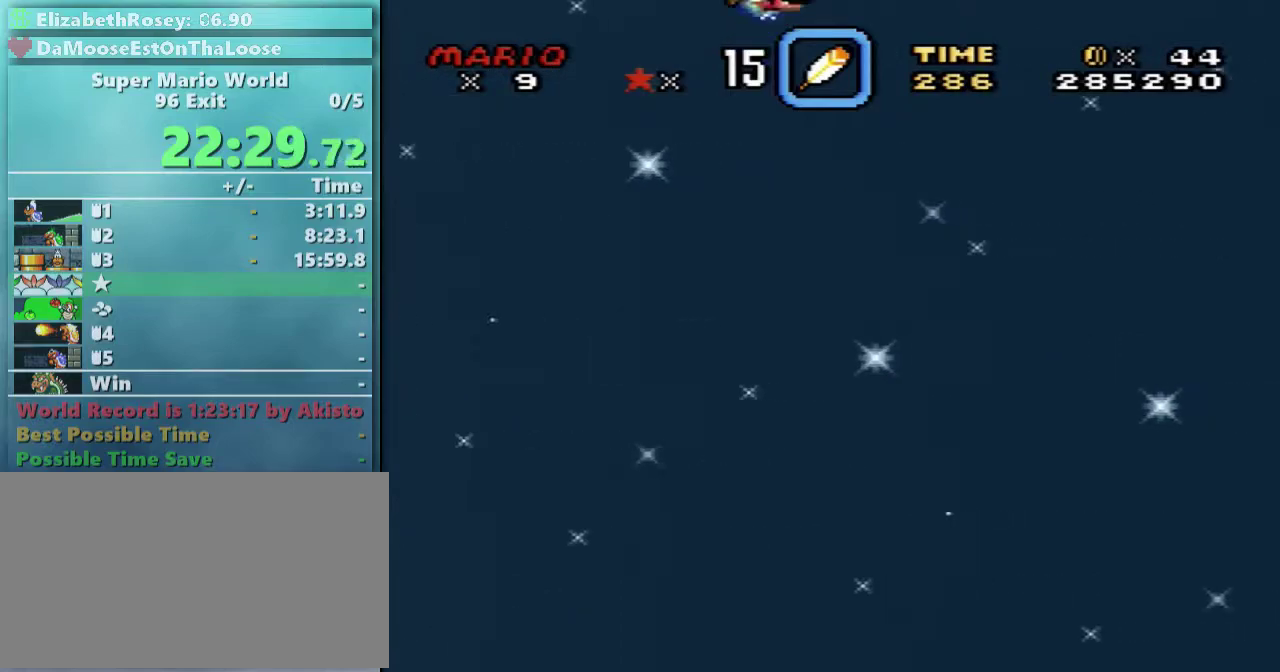
{"buttons": ["Y"], "events": [[167, "DPAD_LEFT", "up"]]}
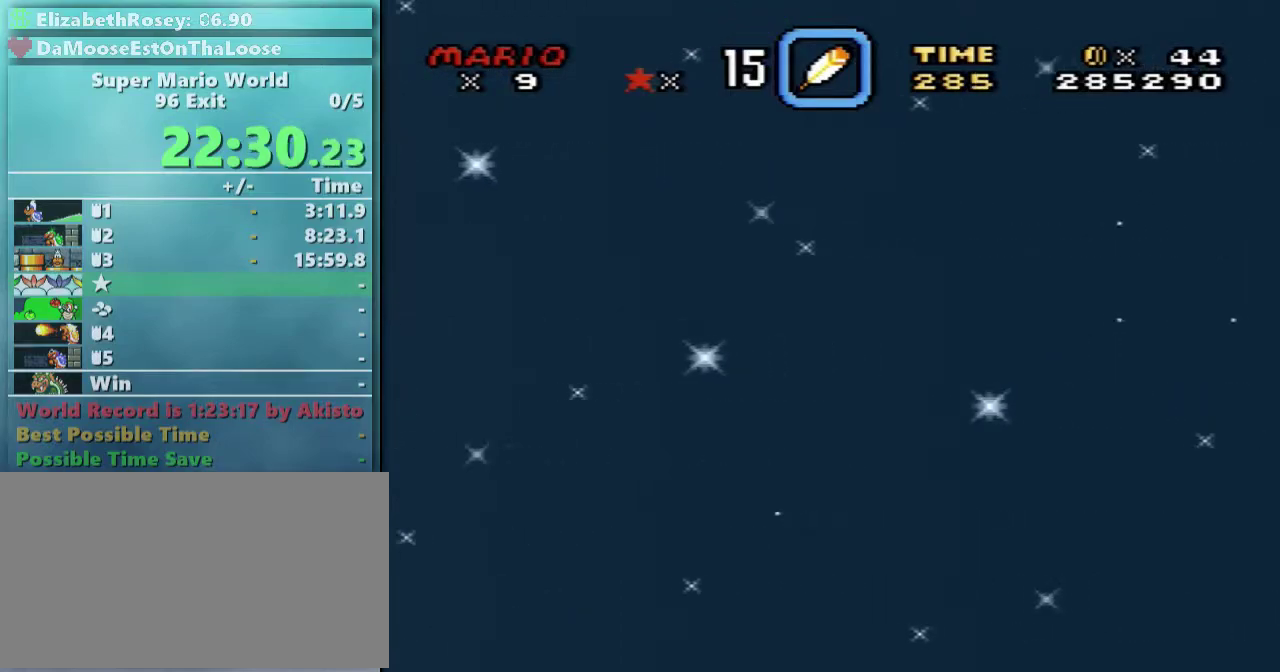
{"buttons": ["Y", "DPAD_LEFT"], "events": [[283, "DPAD_LEFT", "down"]]}
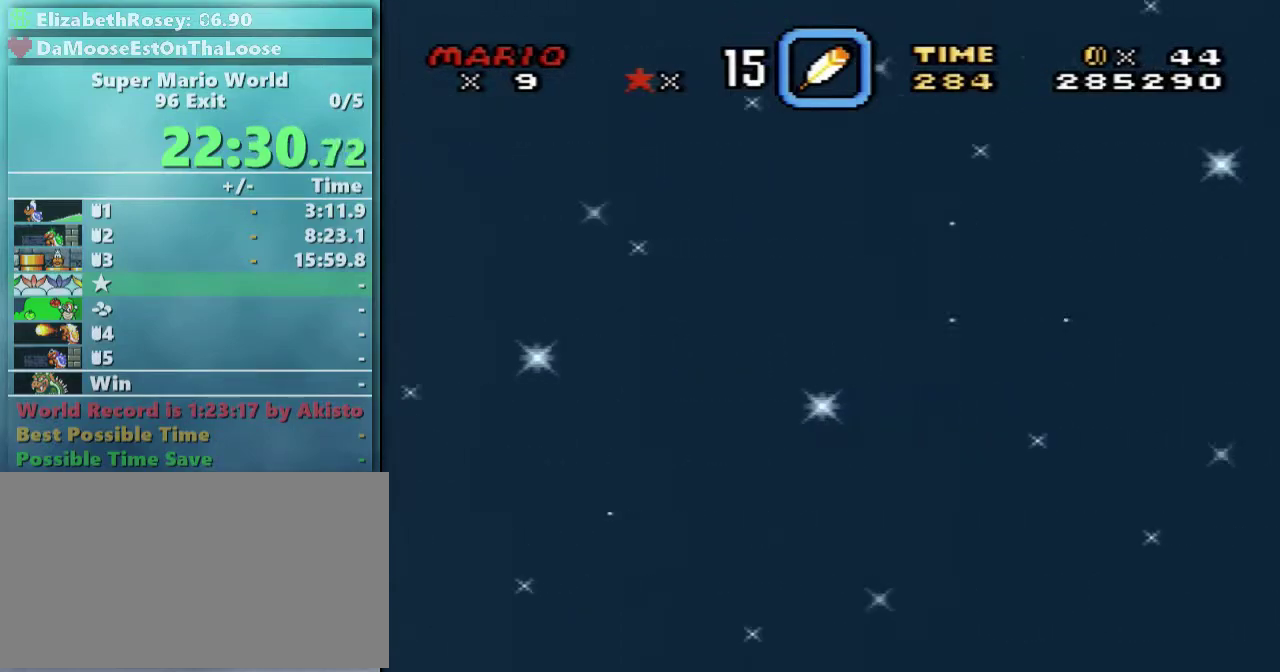
{"buttons": ["Y", "DPAD_LEFT"], "events": [[167, "DPAD_LEFT", "up"], [367, "DPAD_LEFT", "down"]]}
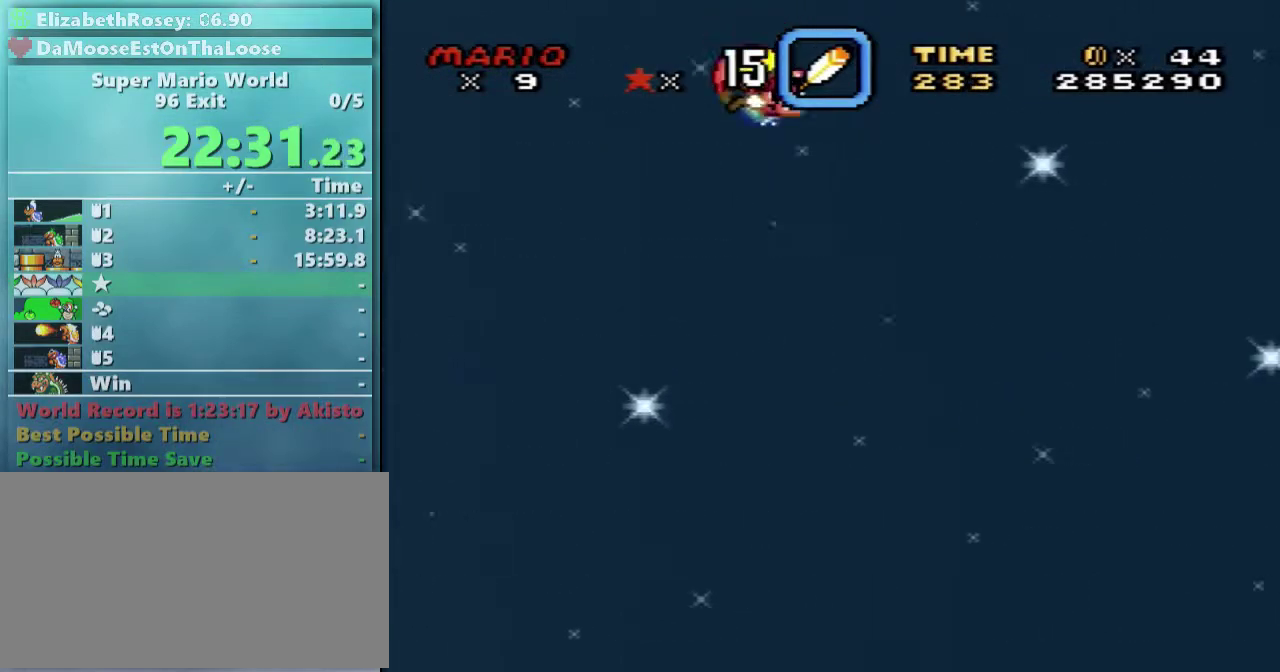
{"buttons": ["Y"], "events": [[267, "DPAD_LEFT", "up"]]}
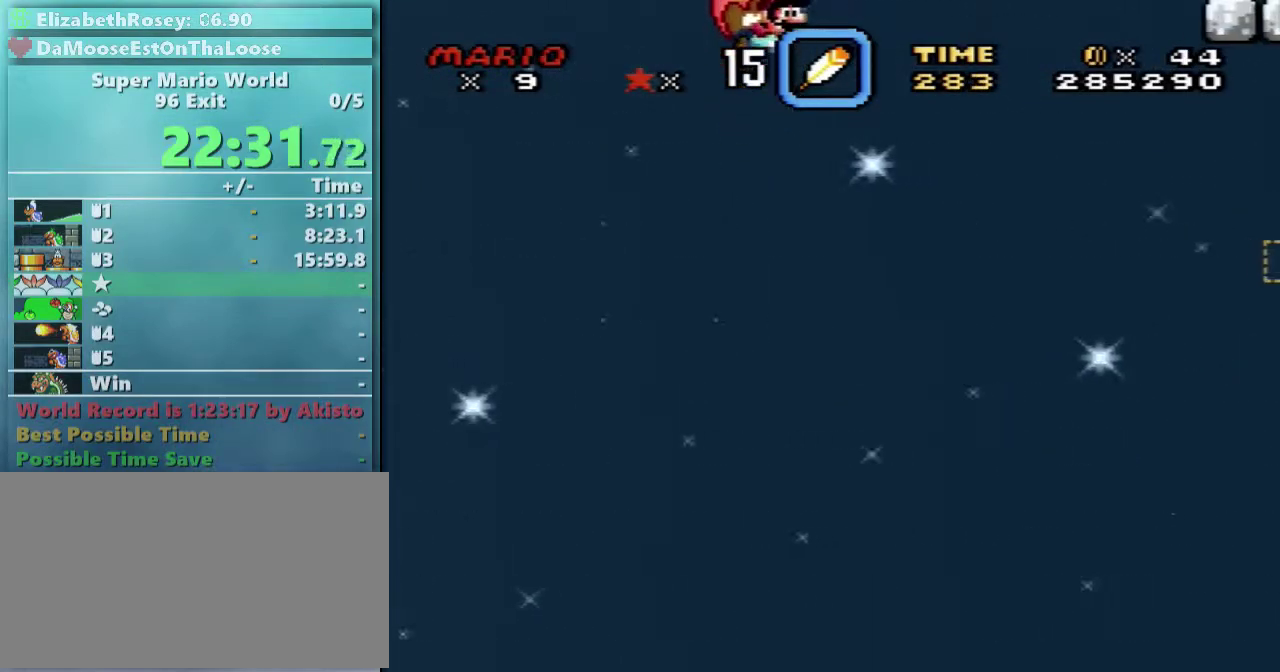
{"buttons": ["Y", "DPAD_LEFT"], "events": [[317, "DPAD_LEFT", "down"]]}
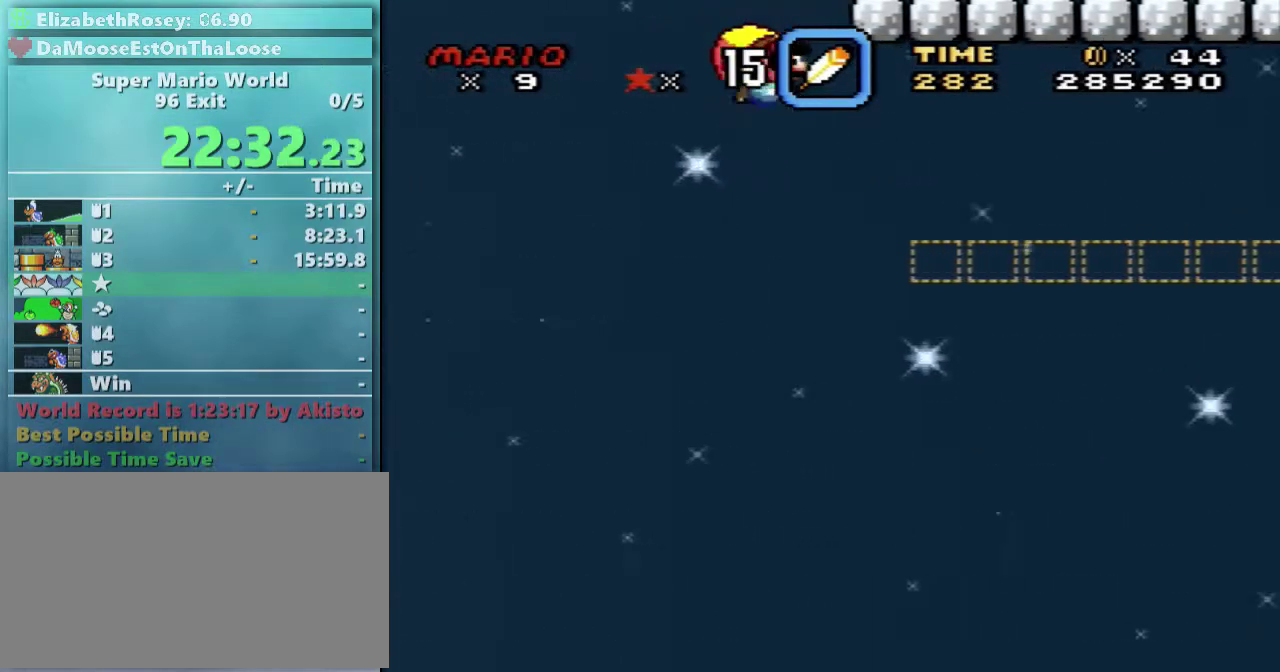
{"buttons": ["Y", "DPAD_RIGHT"], "events": [[217, "DPAD_LEFT", "up"], [317, "DPAD_RIGHT", "down"]]}
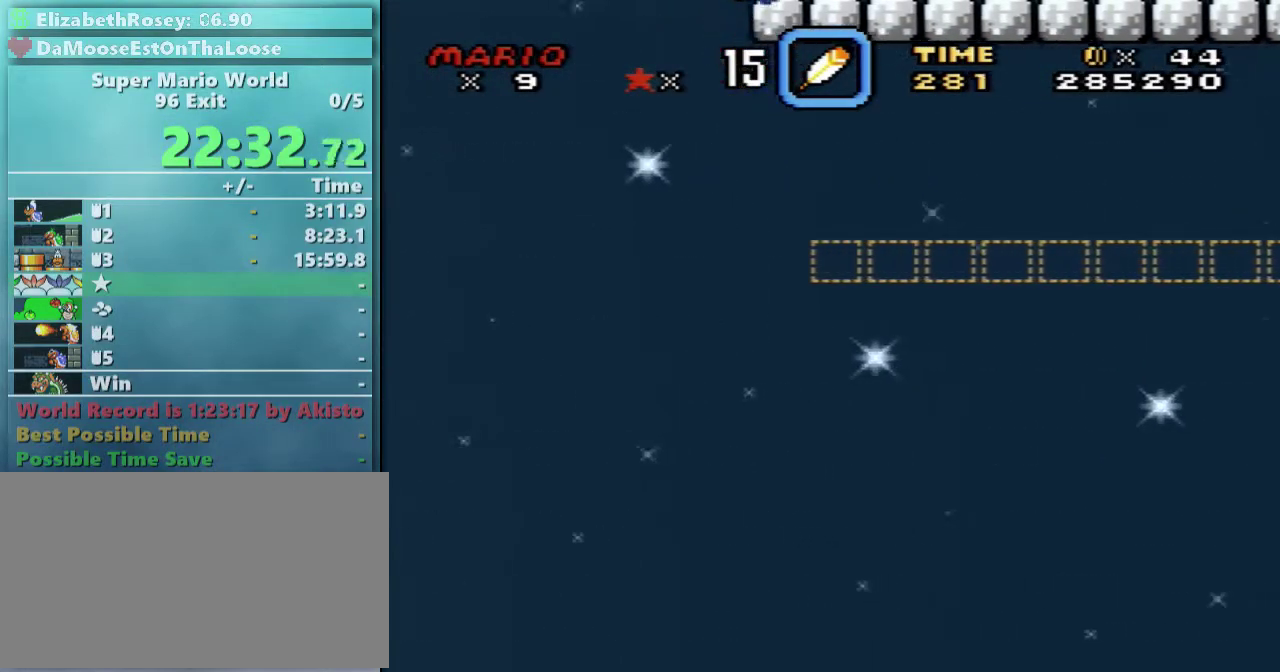
{"buttons": ["Y", "DPAD_RIGHT"], "events": [[167, "B", "down"], [267, "B", "up"]]}
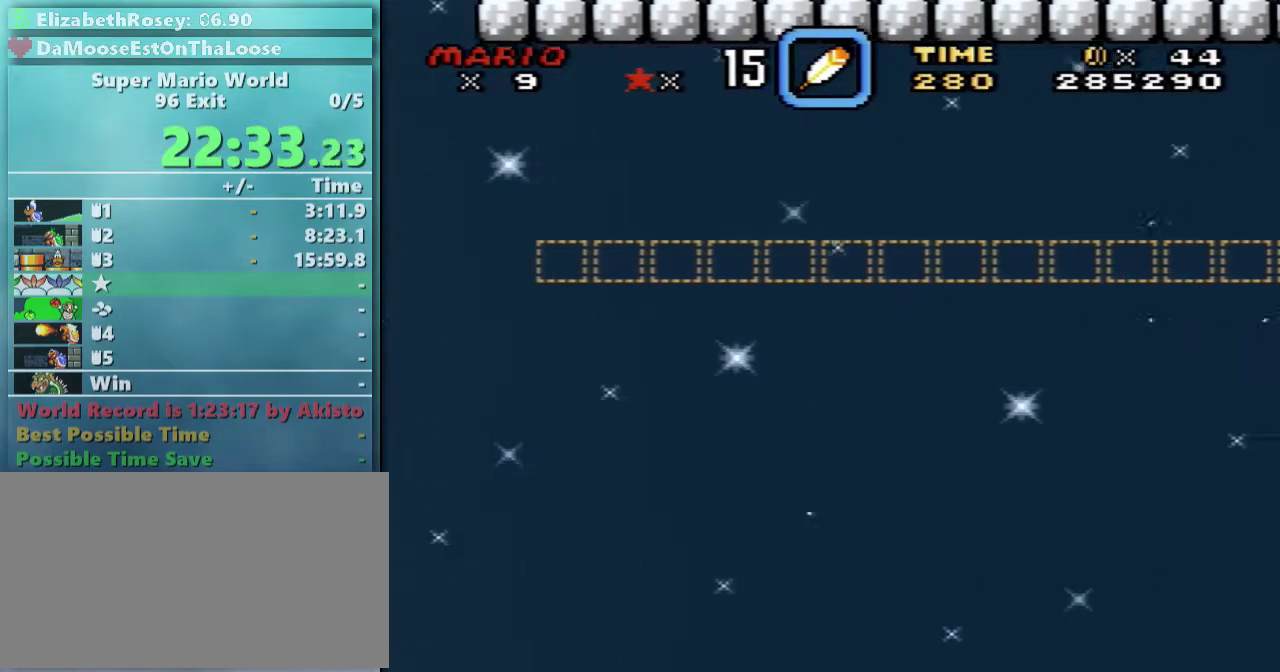
{"buttons": ["Y", "DPAD_RIGHT"], "events": []}
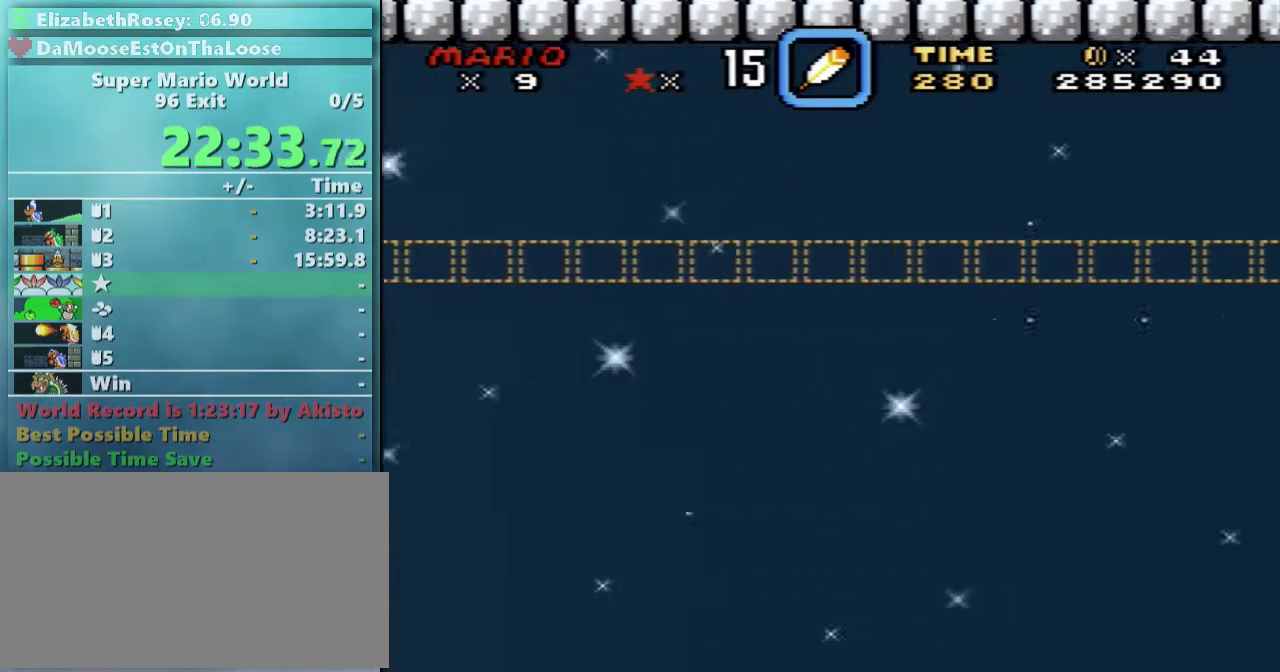
{"buttons": ["Y", "DPAD_RIGHT"], "events": []}
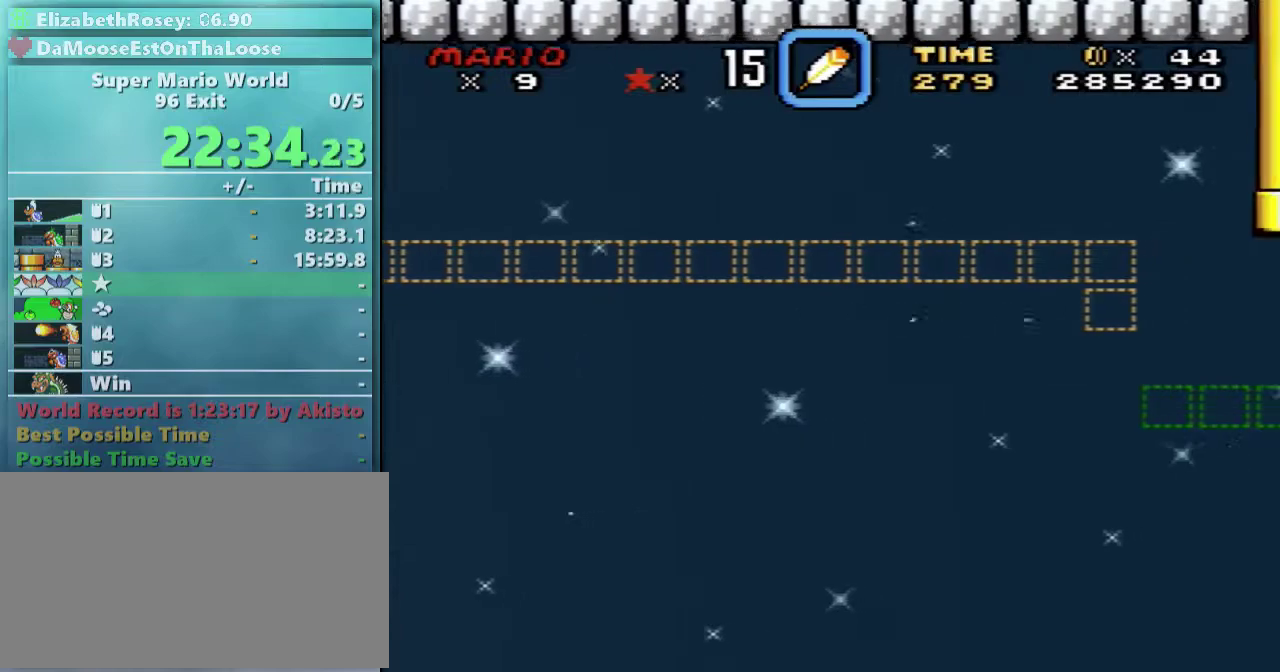
{"buttons": ["X", "Y", "DPAD_RIGHT"], "events": [[467, "X", "down"]]}
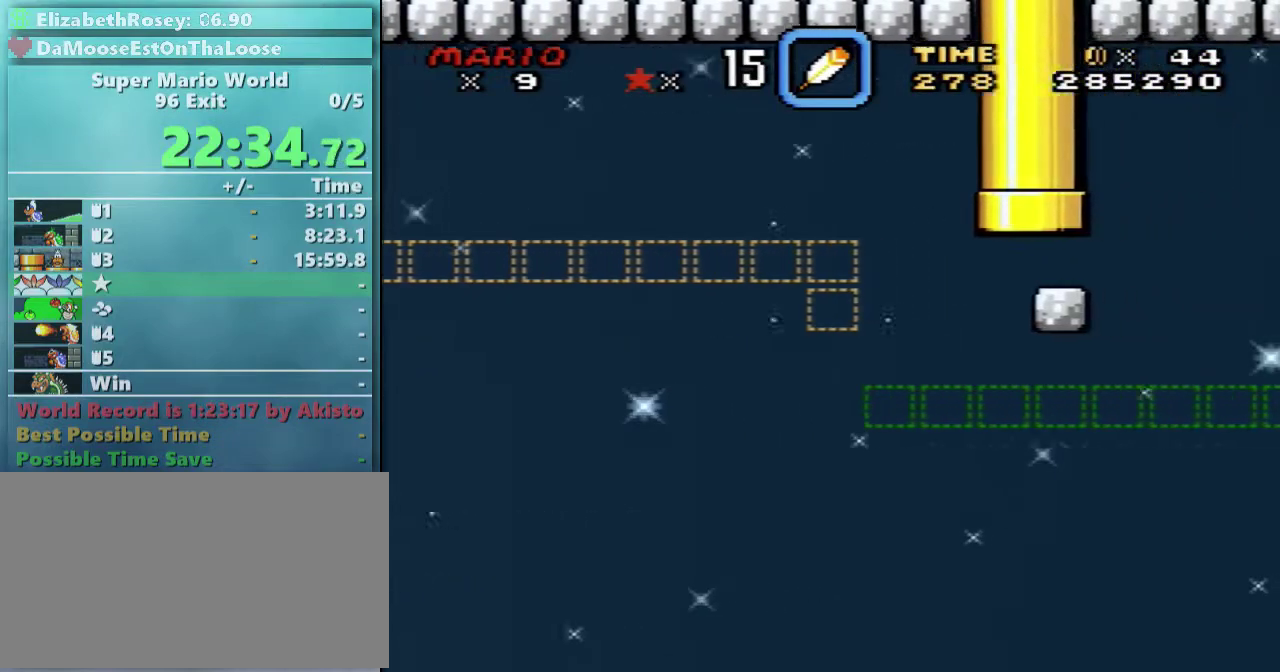
{"buttons": ["Y", "DPAD_RIGHT"], "events": [[67, "X", "up"], [217, "X", "down"], [267, "X", "up"], [367, "X", "down"], [467, "X", "up"]]}
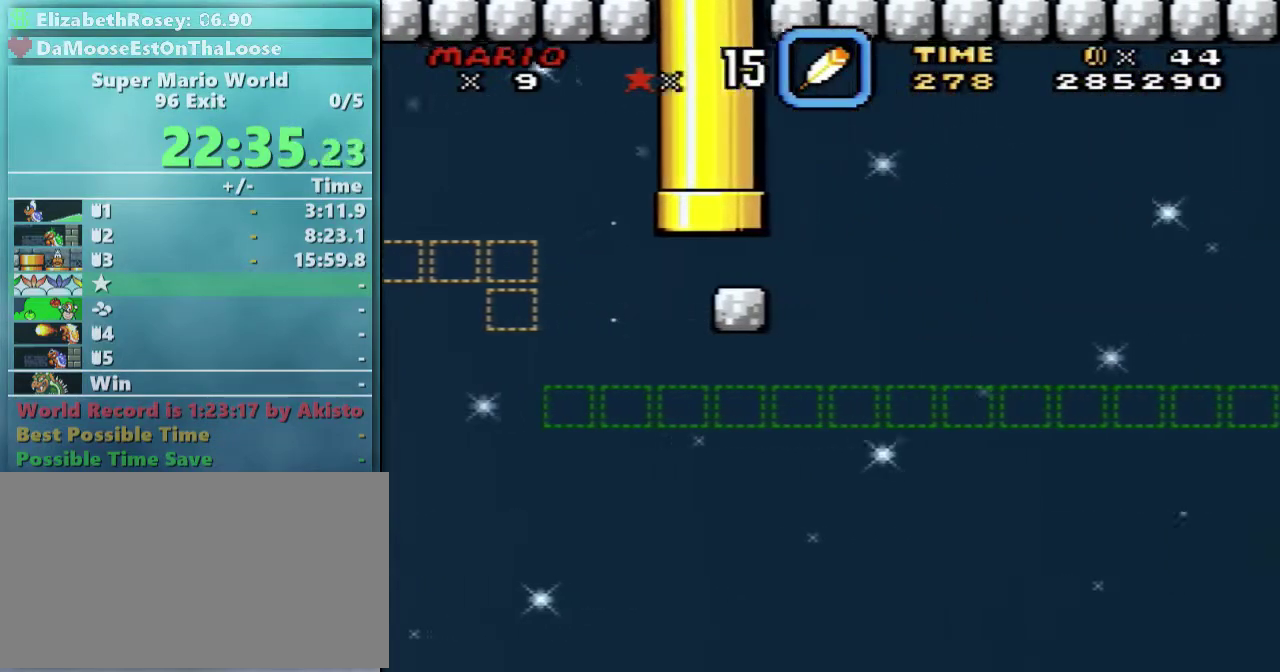
{"buttons": ["X", "Y", "DPAD_RIGHT"], "events": [[67, "X", "down"], [167, "X", "up"], [267, "X", "down"], [367, "X", "up"], [467, "X", "down"]]}
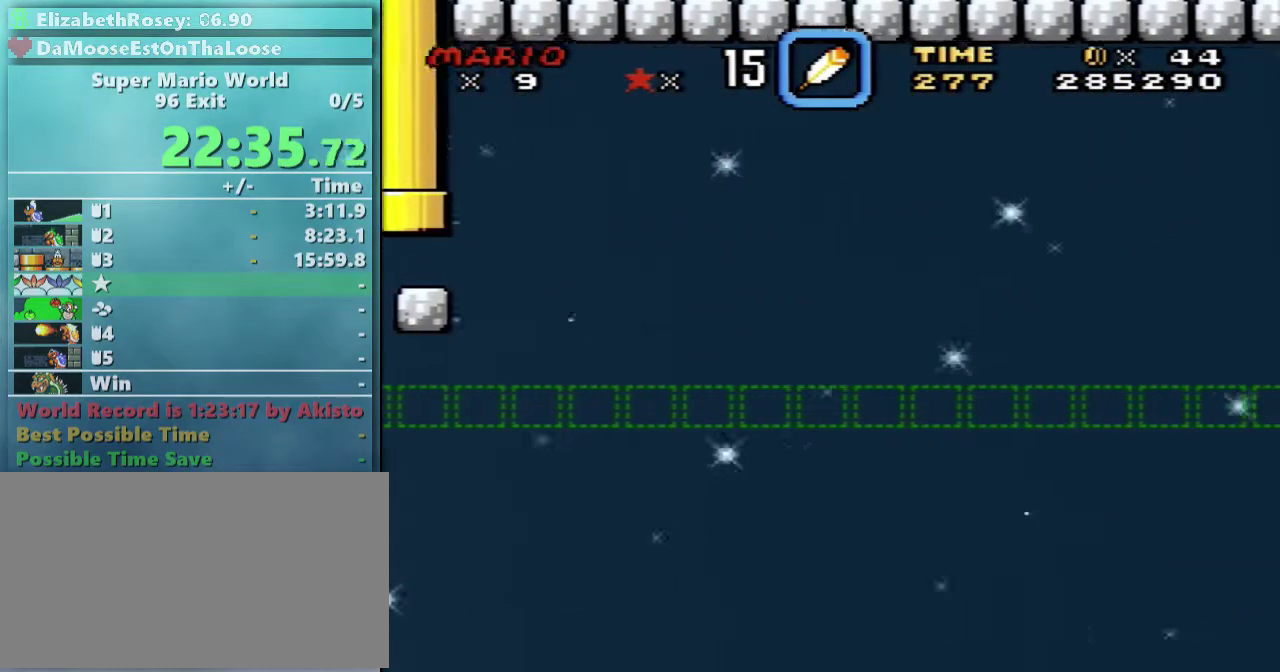
{"buttons": ["Y", "DPAD_RIGHT"], "events": [[67, "X", "up"], [317, "X", "down"], [417, "X", "up"]]}
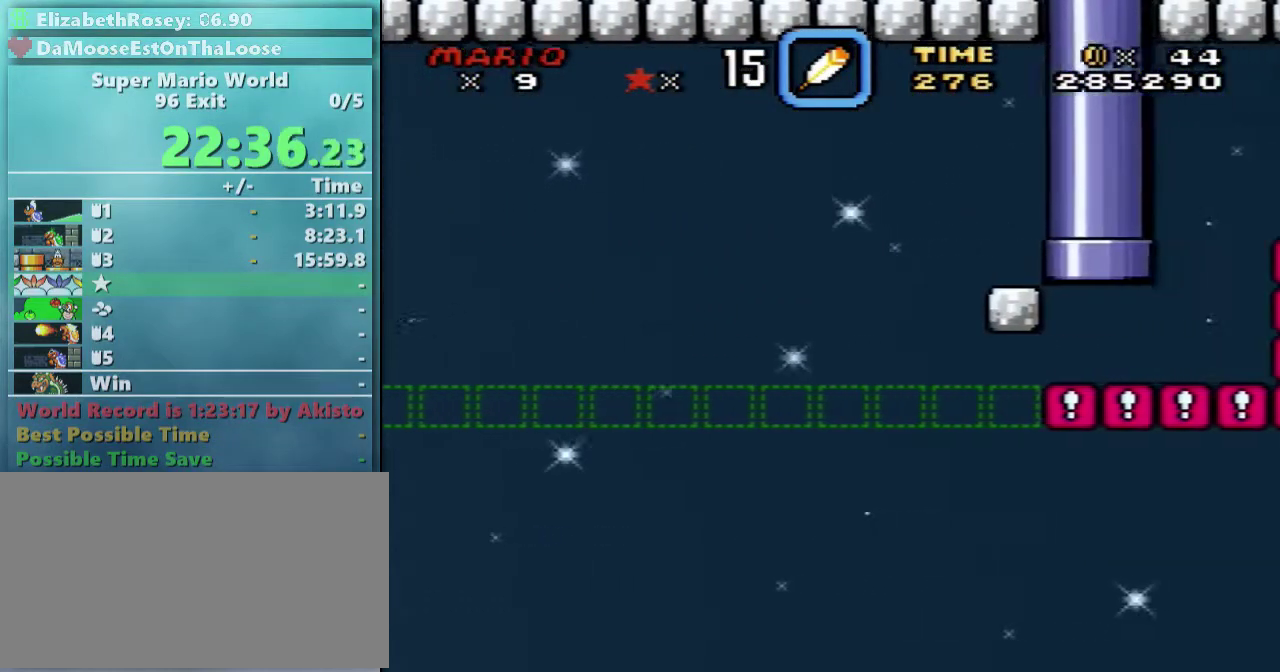
{"buttons": ["Y", "DPAD_RIGHT"], "events": [[117, "X", "down"], [233, "X", "up"], [367, "X", "down"], [467, "X", "up"]]}
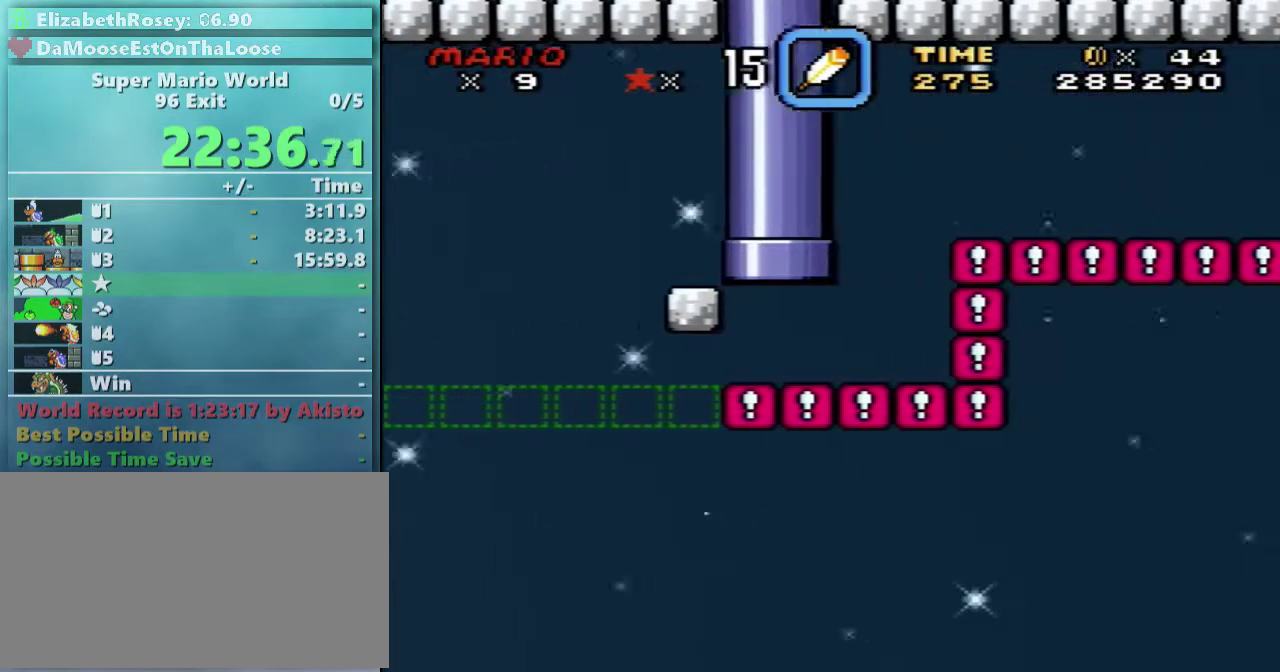
{"buttons": ["Y", "DPAD_RIGHT"], "events": []}
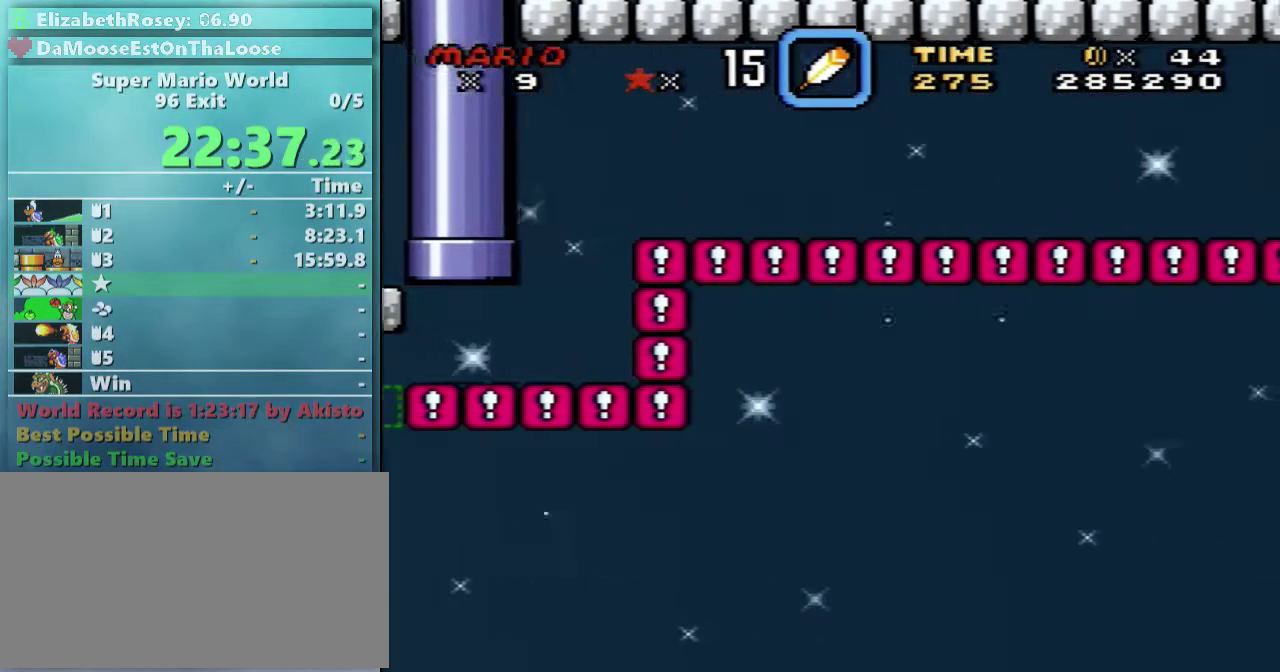
{"buttons": ["Y", "DPAD_RIGHT"], "events": []}
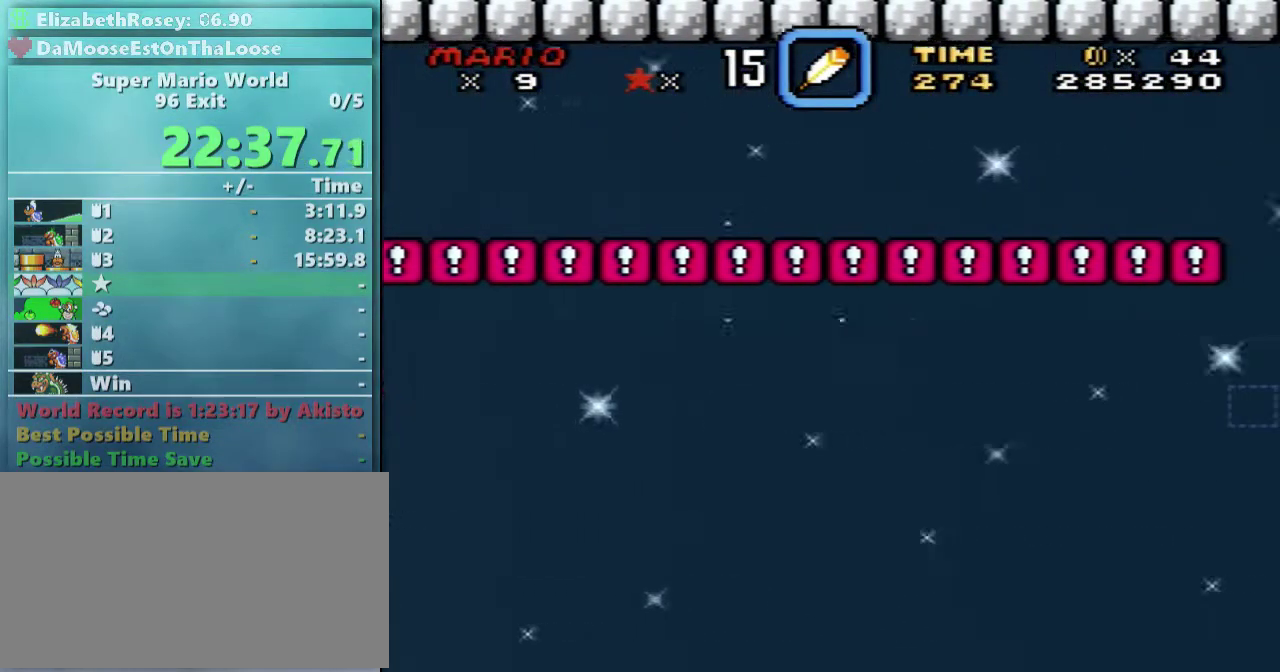
{"buttons": ["Y", "DPAD_RIGHT"], "events": []}
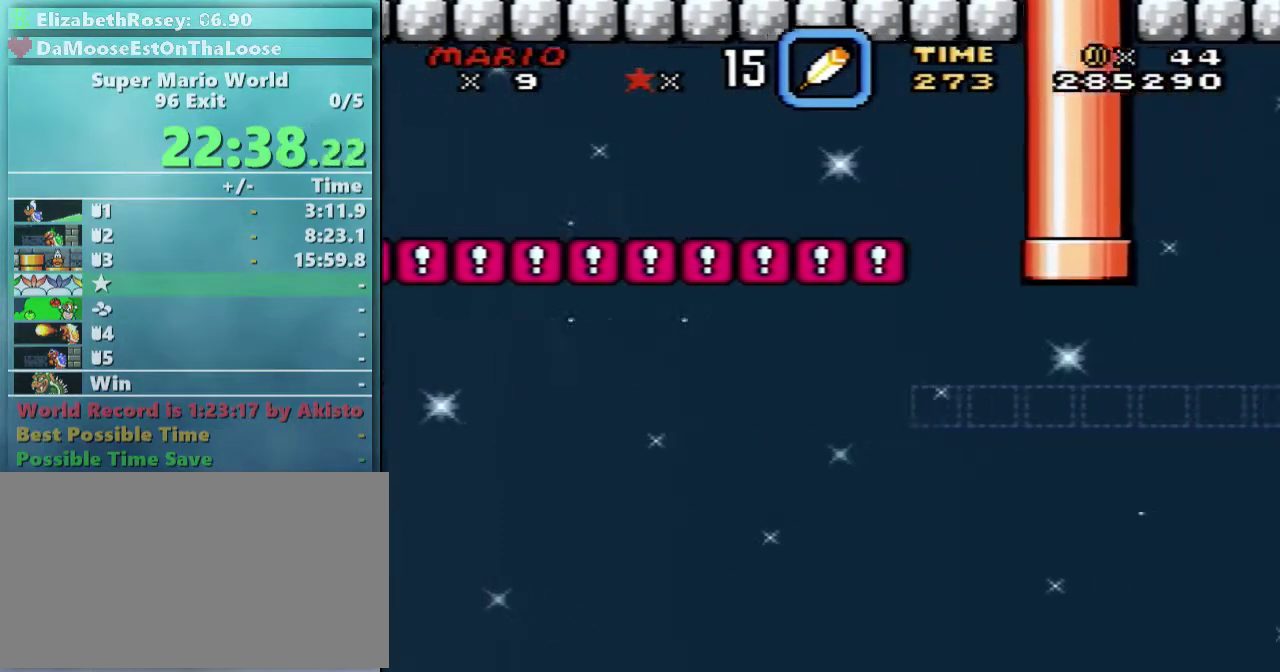
{"buttons": ["Y", "DPAD_RIGHT"], "events": []}
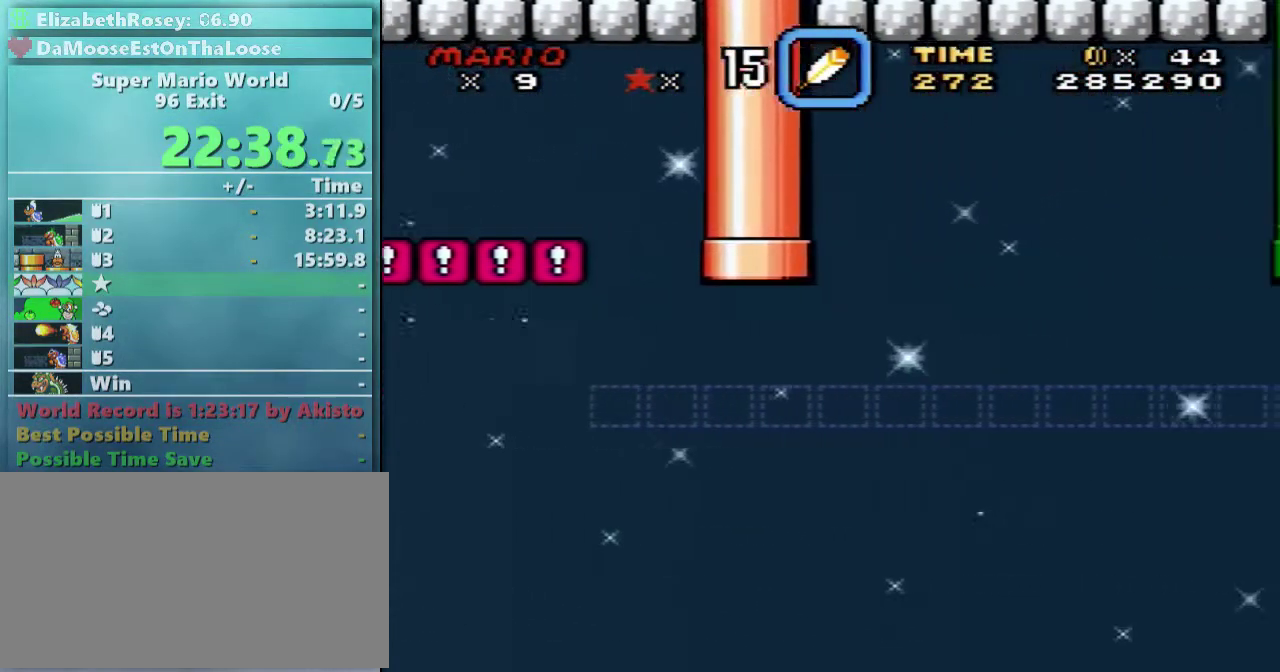
{"buttons": ["Y", "DPAD_RIGHT"], "events": [[317, "X", "down"], [417, "X", "up"]]}
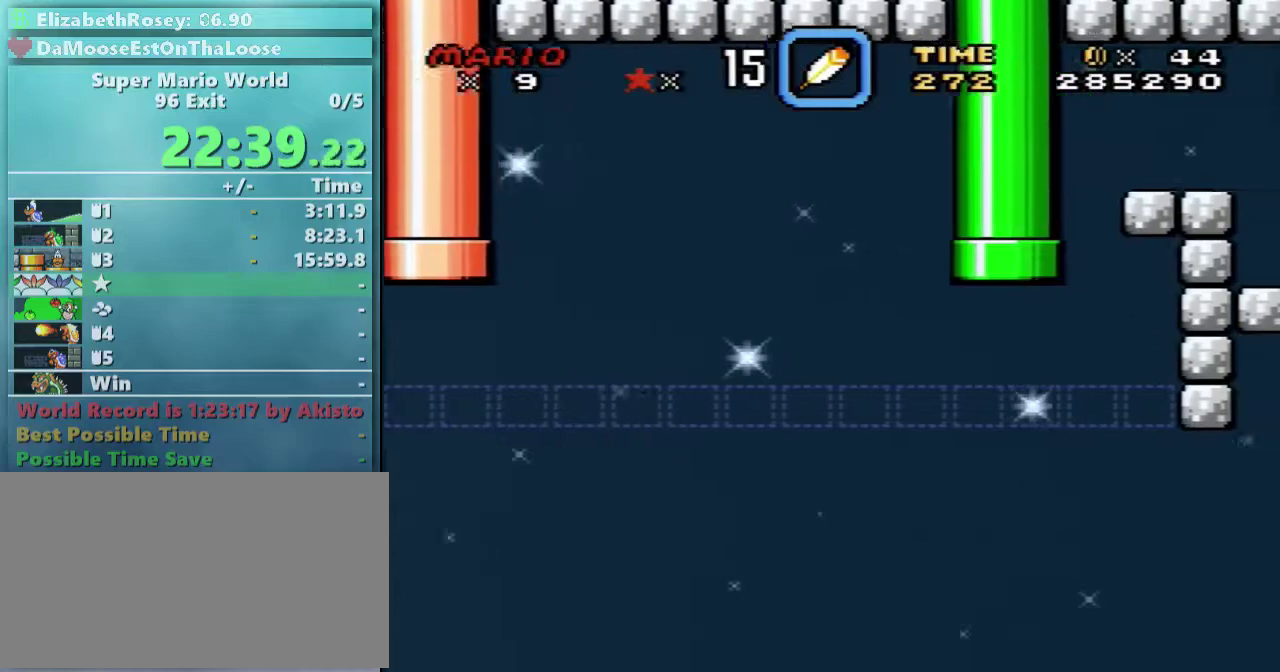
{"buttons": ["Y", "DPAD_RIGHT"], "events": []}
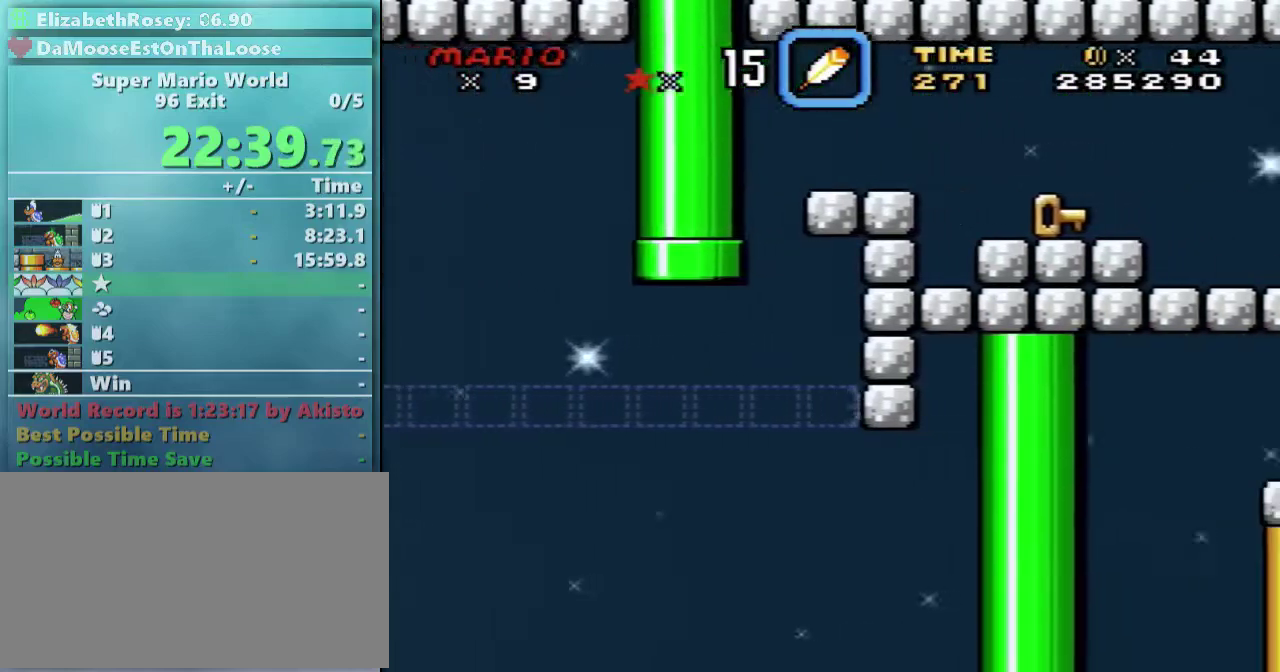
{"buttons": ["X", "DPAD_RIGHT"], "events": [[317, "X", "down"], [367, "Y", "up"]]}
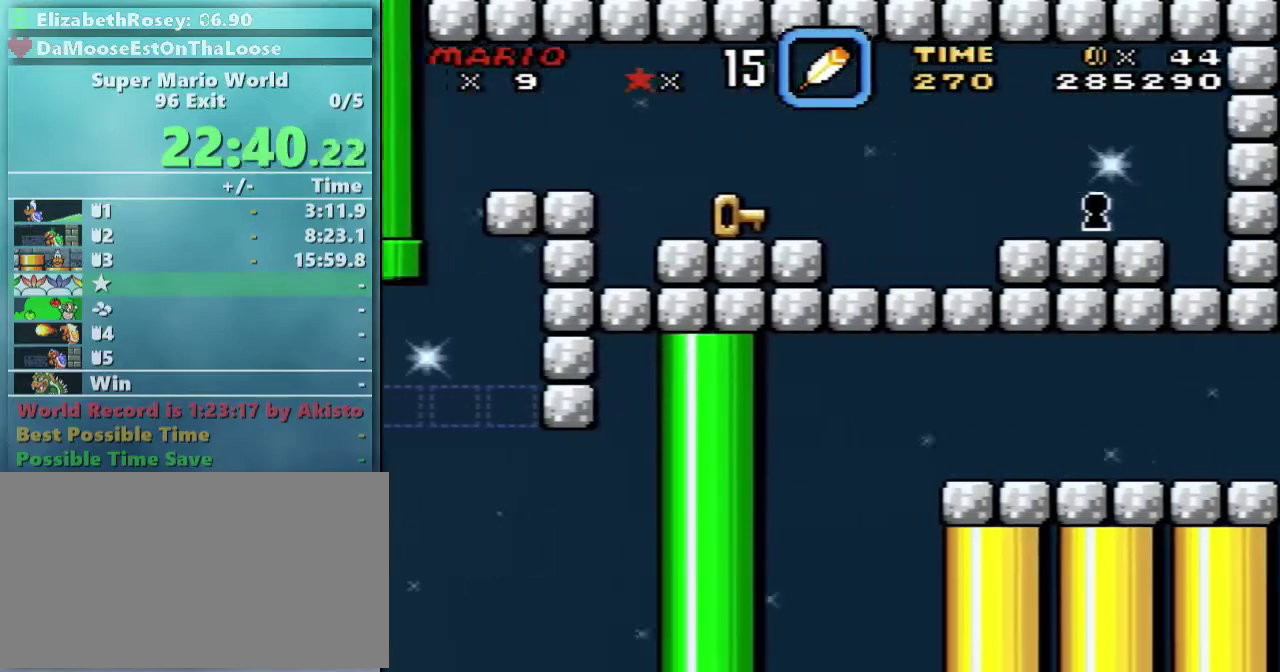
{"buttons": ["X", "DPAD_RIGHT"], "events": [[367, "A", "down"], [417, "A", "up"]]}
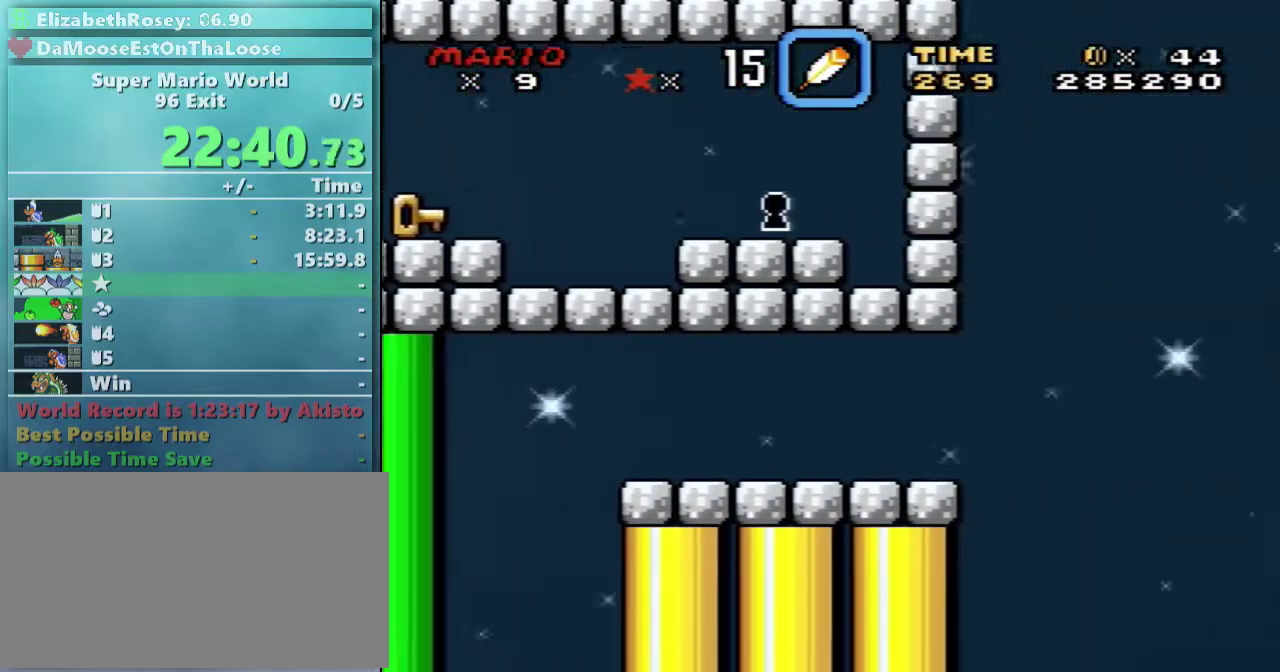
{"buttons": ["X", "DPAD_RIGHT"], "events": []}
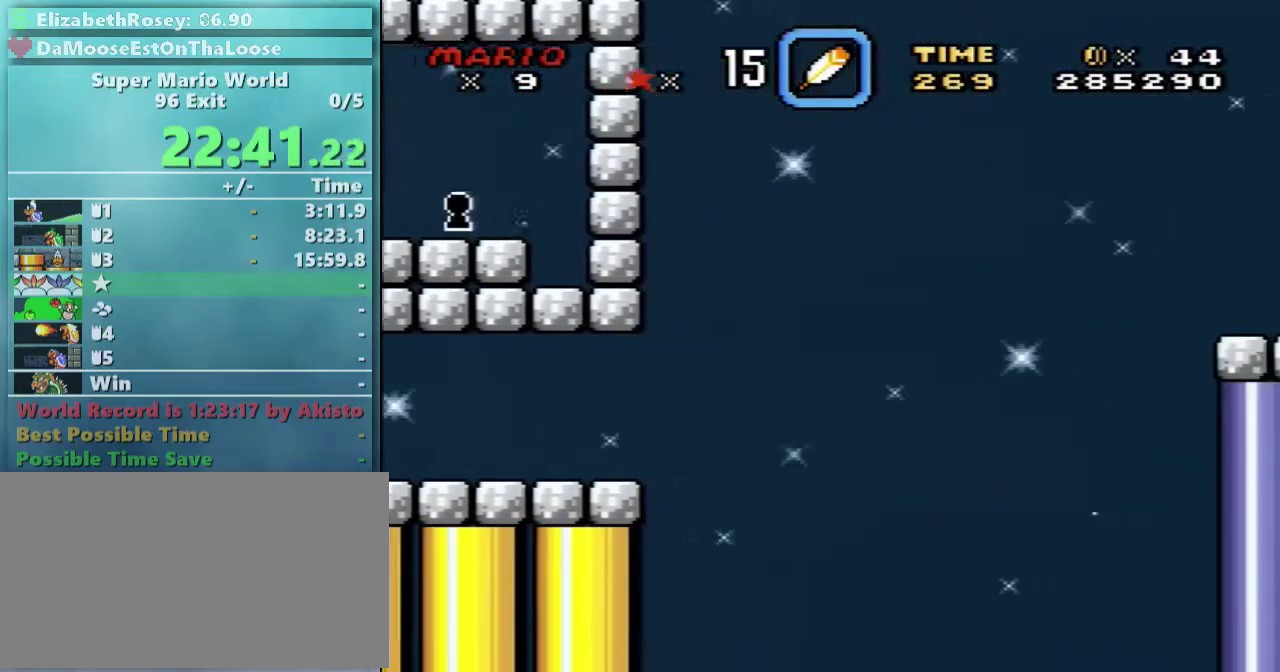
{"buttons": ["X", "DPAD_RIGHT"], "events": []}
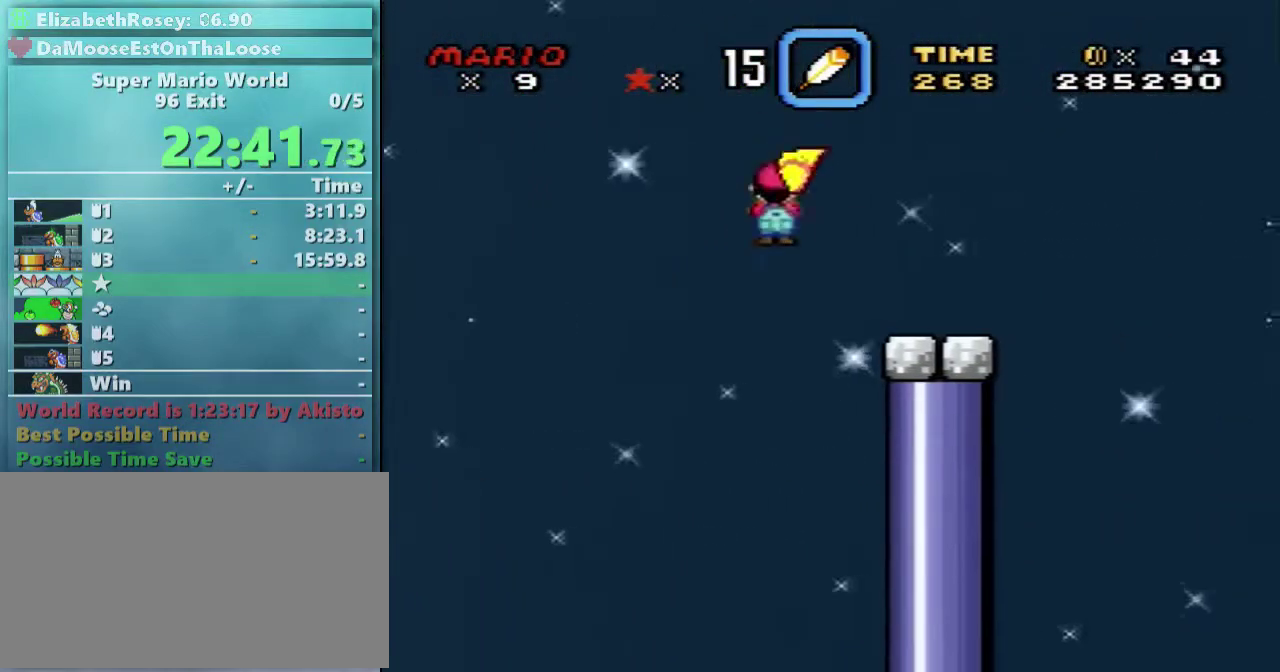
{"buttons": ["X", "DPAD_RIGHT"], "events": [[67, "A", "down"], [167, "A", "up"]]}
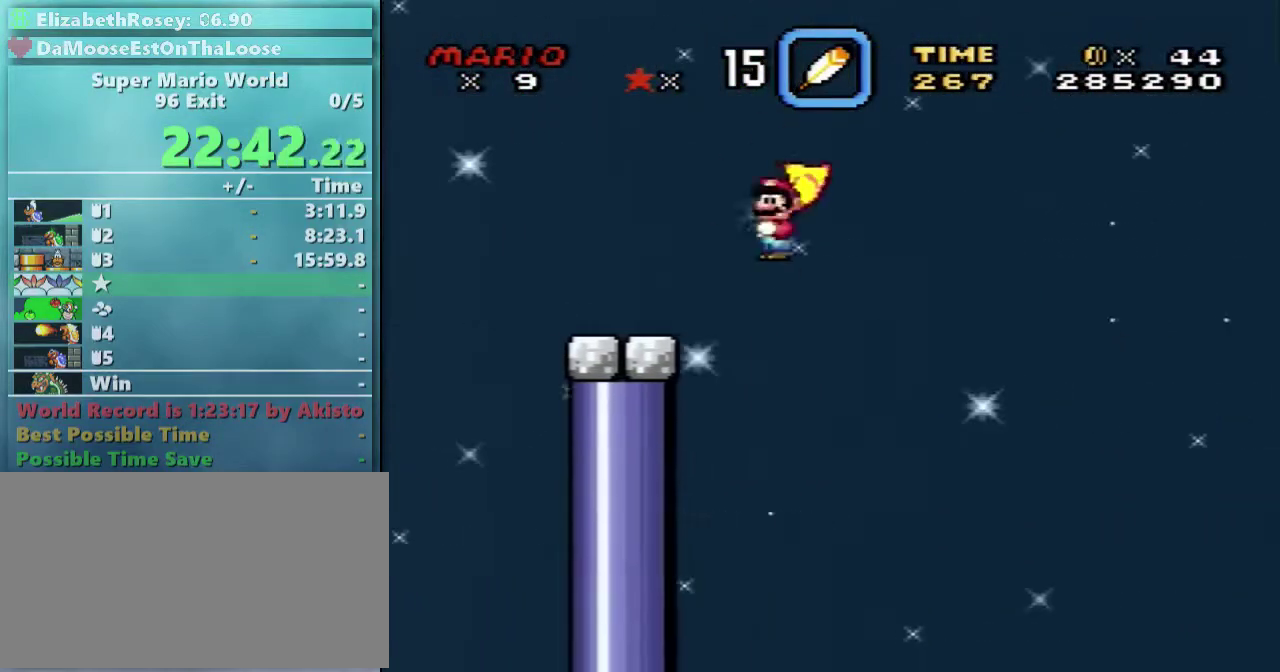
{"buttons": ["X", "DPAD_RIGHT"], "events": []}
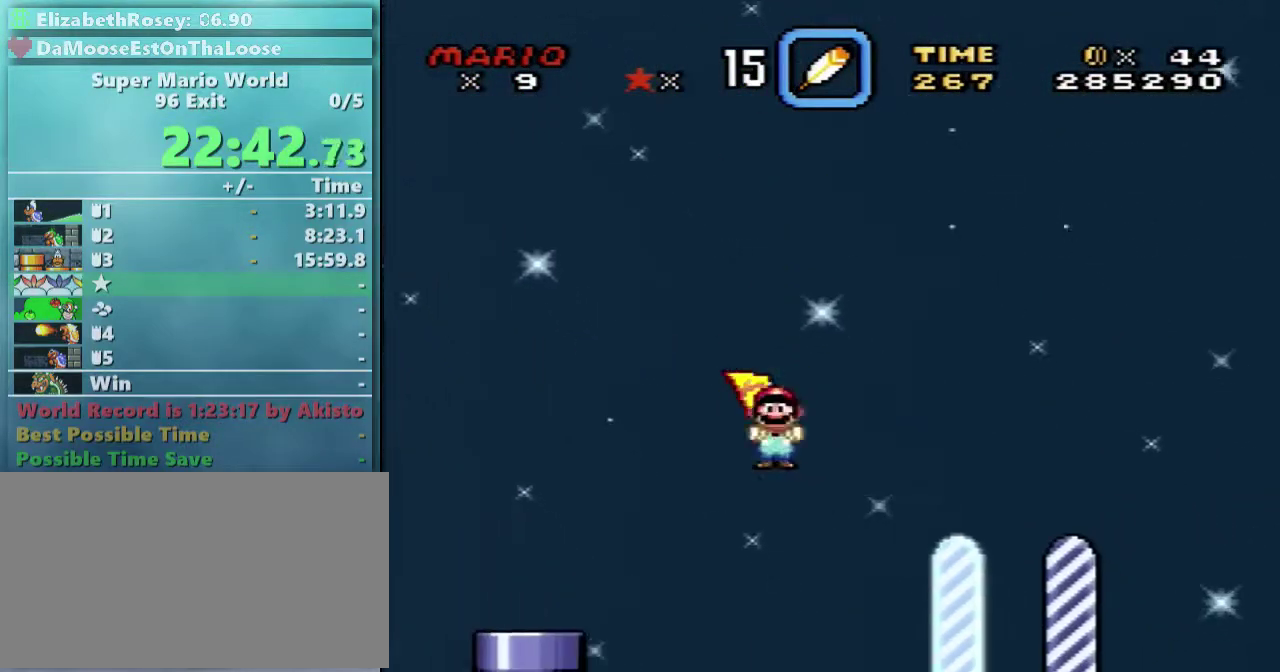
{"buttons": ["X"], "events": [[67, "A", "down"], [167, "A", "up"], [483, "DPAD_RIGHT", "up"]]}
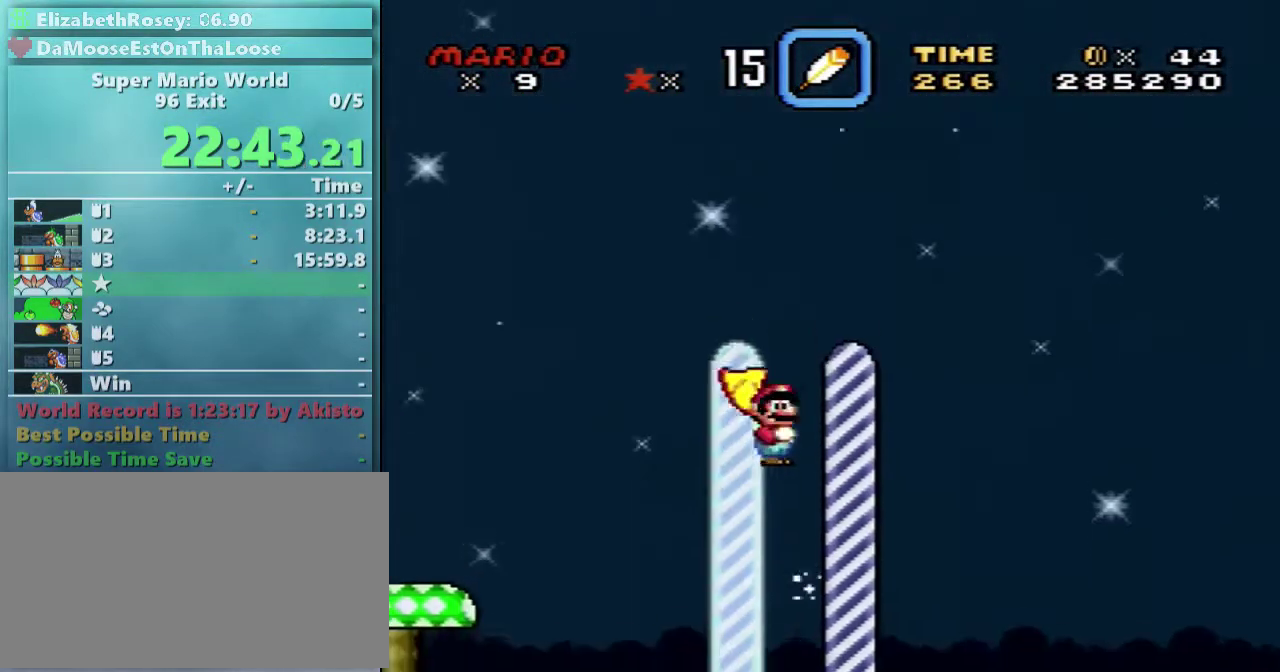
{"buttons": [], "events": [[133, "X", "up"]]}